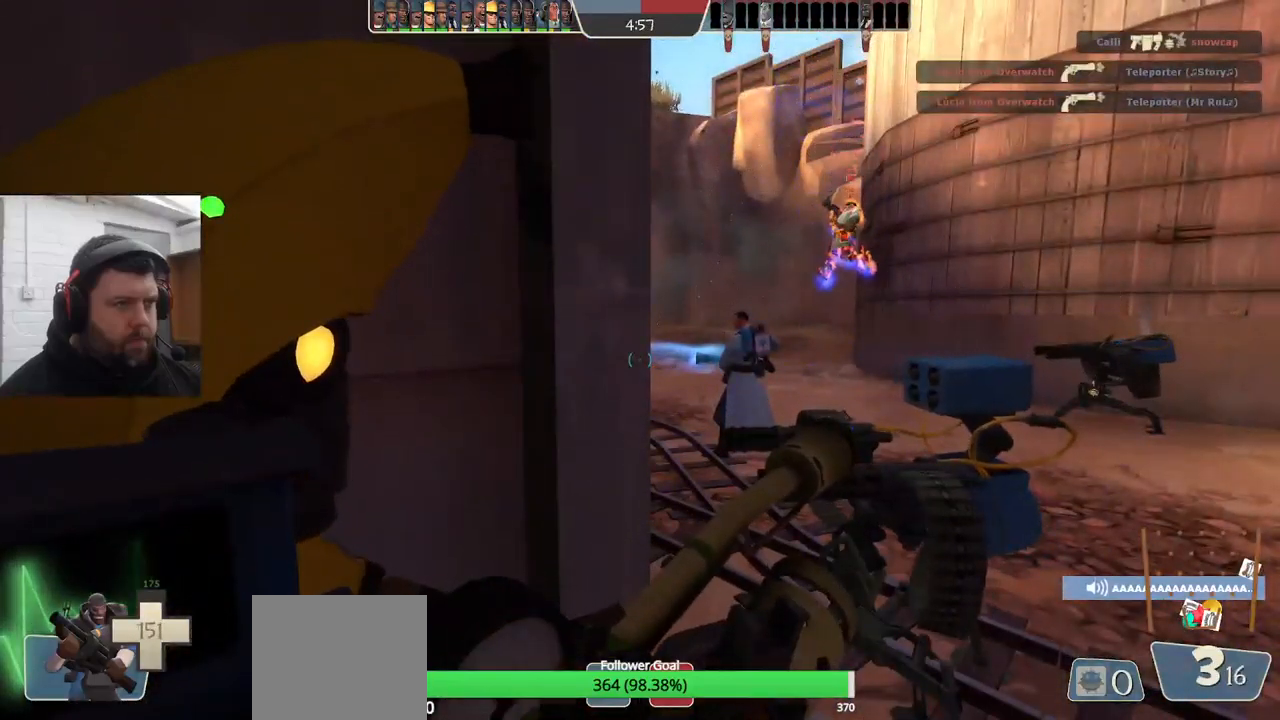
Gameplay with a controller (PlayStation layout); each line is a JSON object with the inputs held at the frame after it. "events" lists button and stick changes between this image and that frame as [ms after this image, input, new state], when the widget could be followed in between. Not read: SELECT.
{"buttons": [], "left_stick": "up-right", "right_stick": "left", "events": [[233, "left_stick", "up-right"], [450, "right_stick", "left"]]}
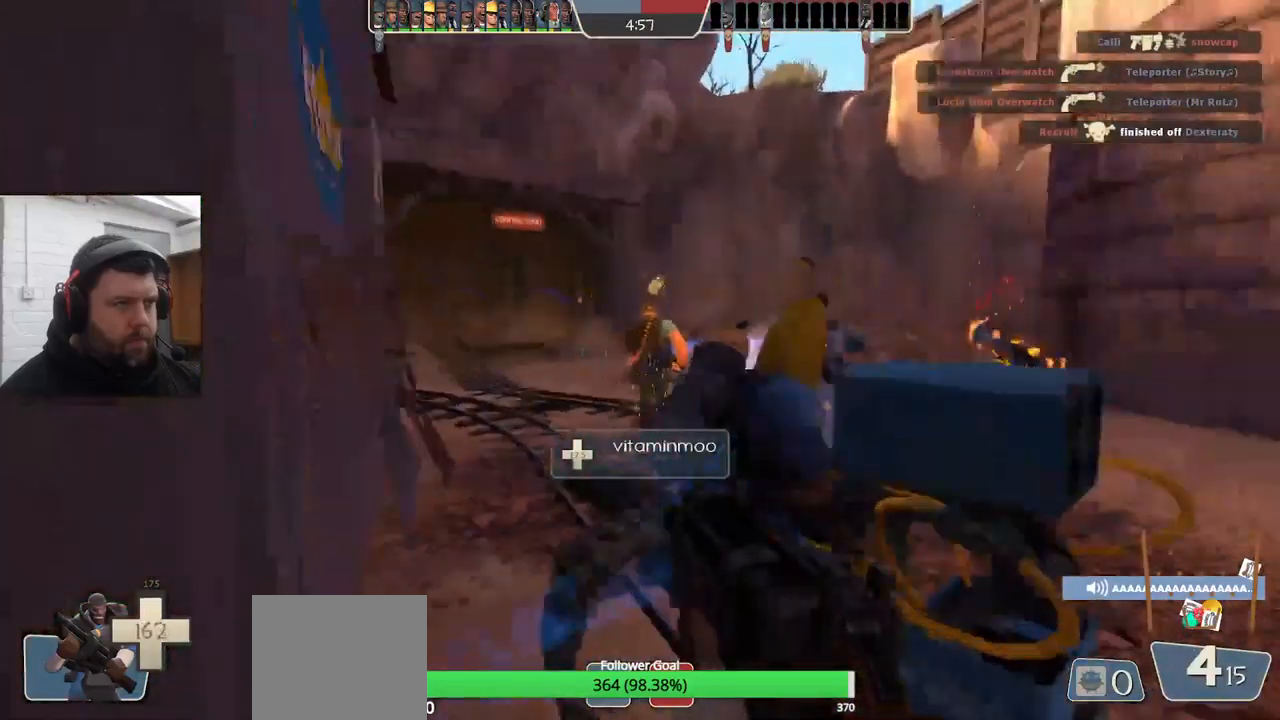
{"buttons": [], "left_stick": "up-right", "right_stick": "center", "events": [[83, "right_stick", "center"], [300, "right_stick", "left"], [417, "right_stick", "center"]]}
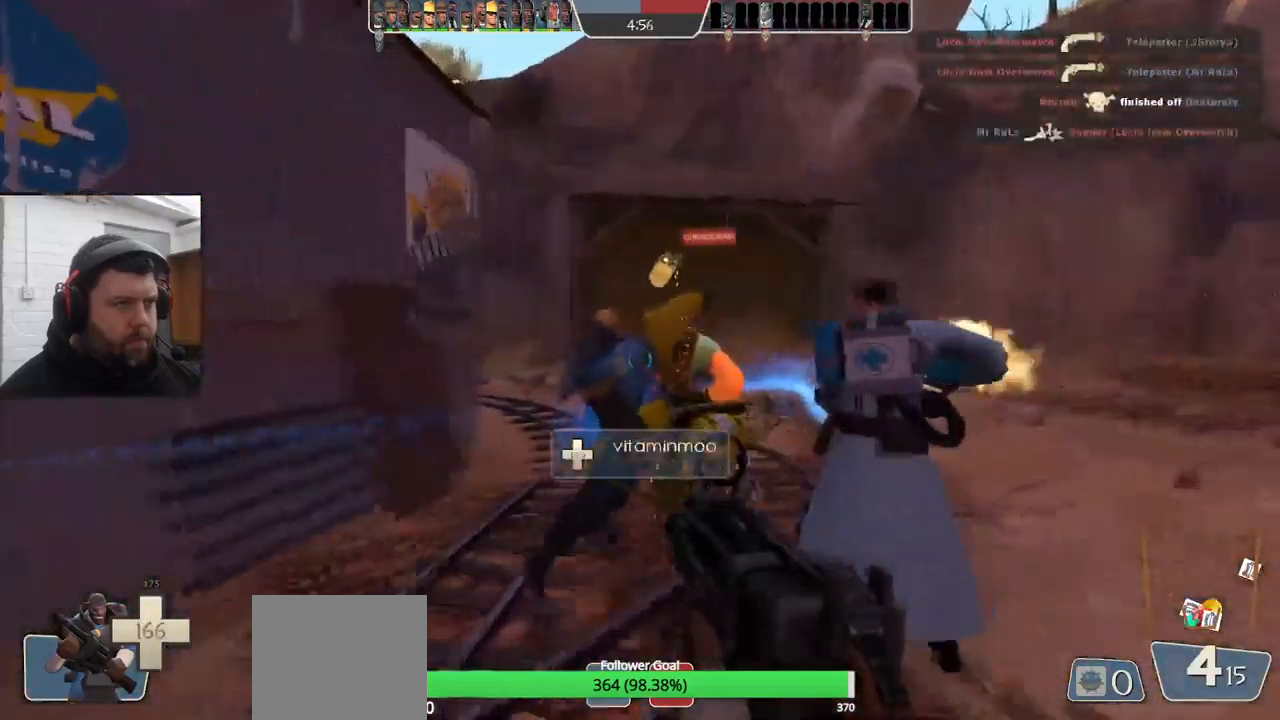
{"buttons": [], "left_stick": "up-right", "right_stick": "center", "events": []}
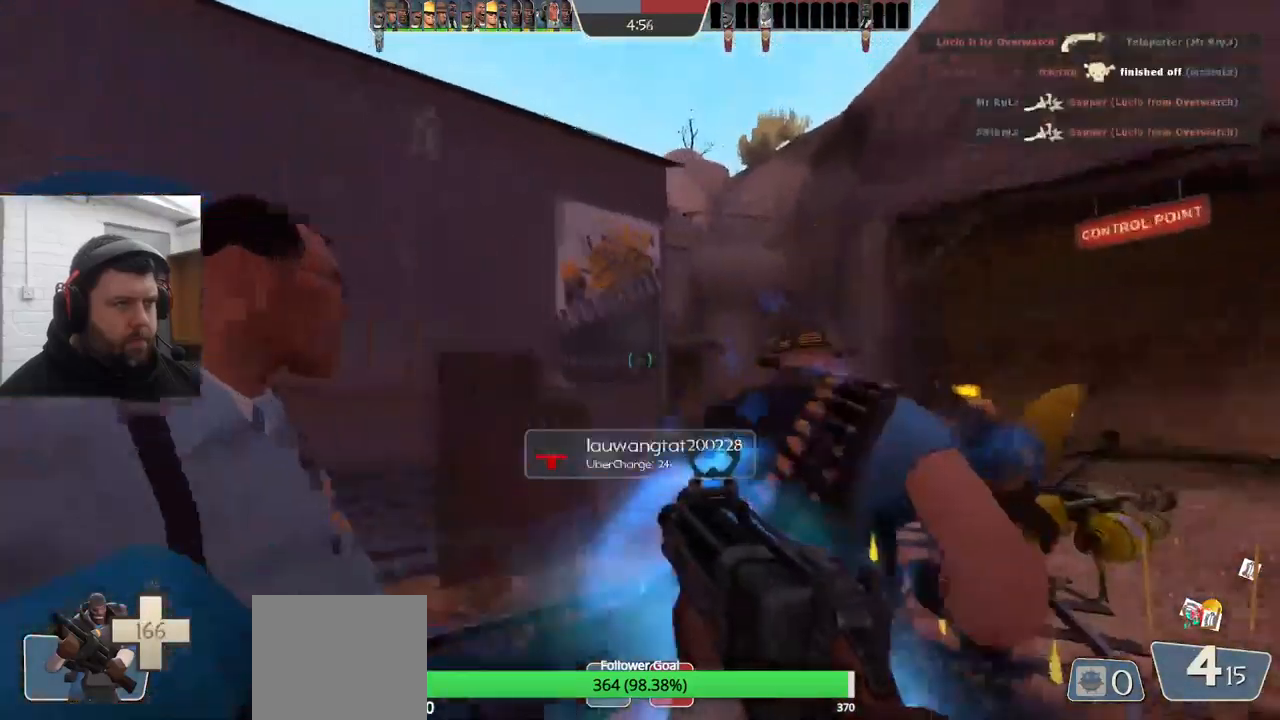
{"buttons": ["R2"], "left_stick": "down-right", "right_stick": "center", "events": [[317, "left_stick", "right"], [467, "R2", "down"], [483, "left_stick", "down-right"]]}
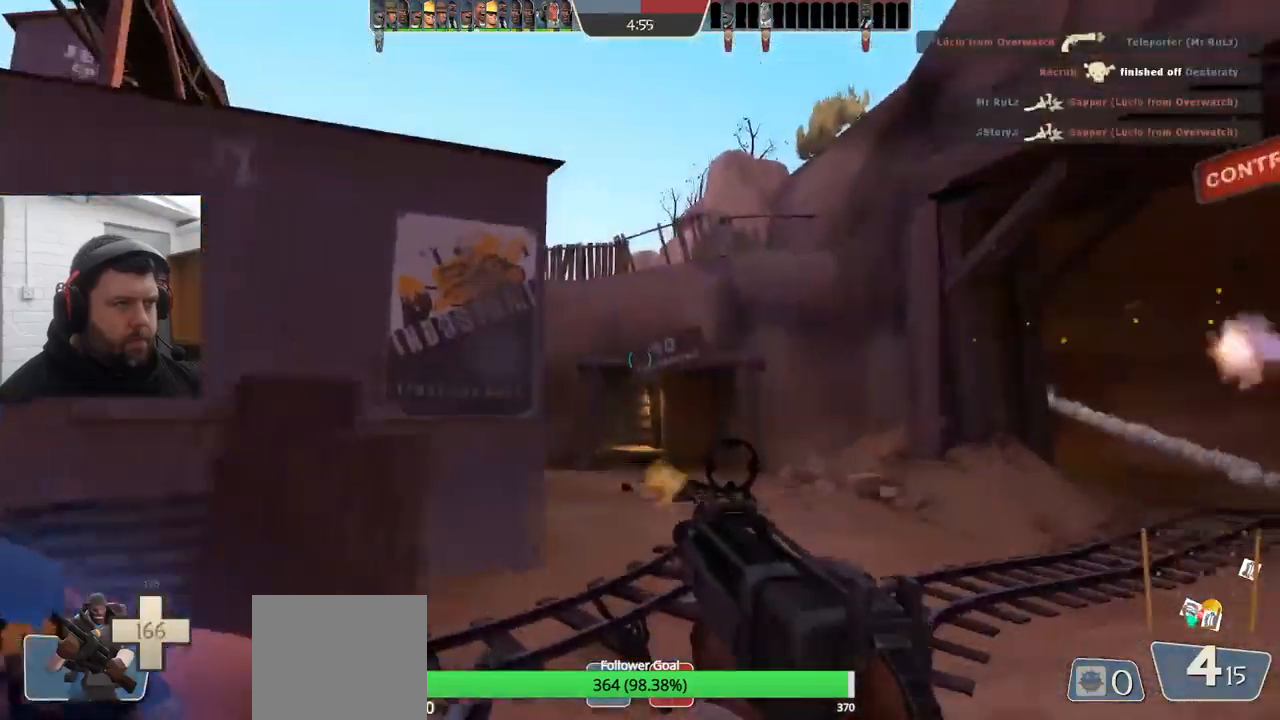
{"buttons": [], "left_stick": "down-right", "right_stick": "center", "events": [[450, "R2", "up"]]}
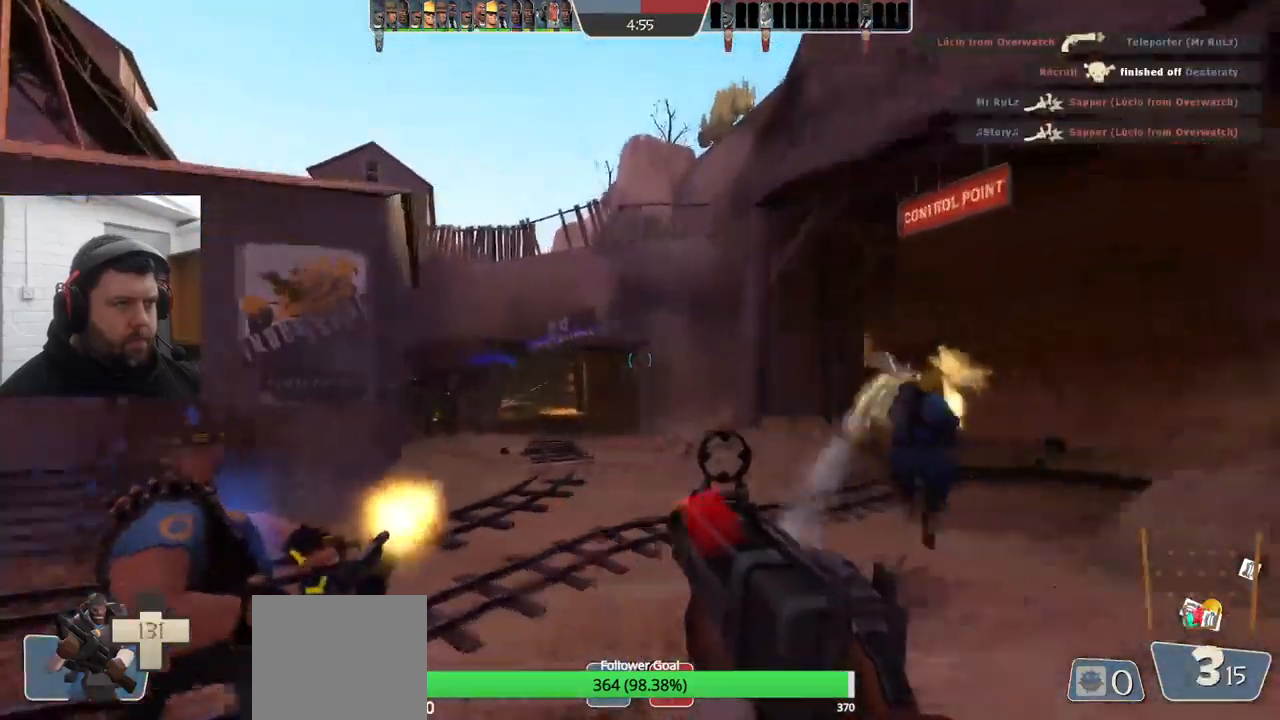
{"buttons": ["R2"], "left_stick": "down-left", "right_stick": "center", "events": [[83, "R2", "down"], [150, "left_stick", "down"], [333, "right_stick", "right"], [417, "left_stick", "down-left"], [433, "right_stick", "center"]]}
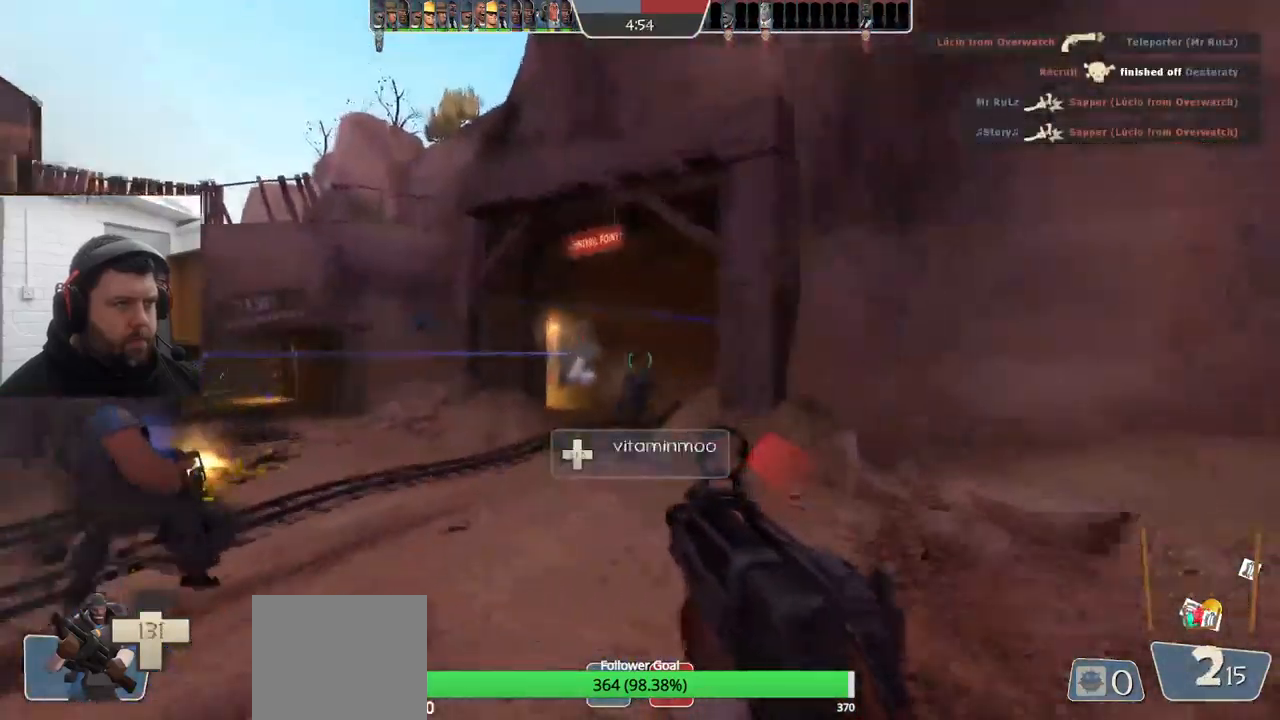
{"buttons": ["R2"], "left_stick": "down-left", "right_stick": "center", "events": []}
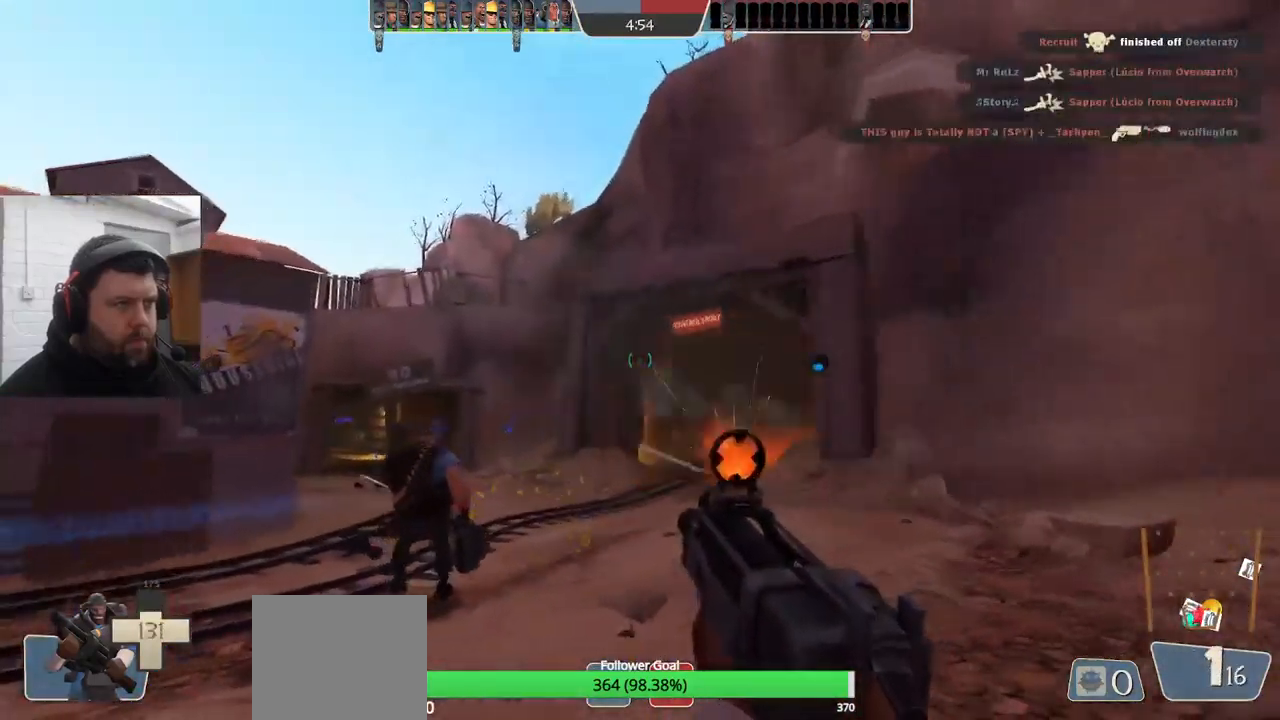
{"buttons": ["R2"], "left_stick": "up-right", "right_stick": "center", "events": [[67, "R2", "up"], [83, "left_stick", "center"], [167, "left_stick", "up-right"], [233, "R1", "down"], [300, "R1", "up"], [500, "R2", "down"]]}
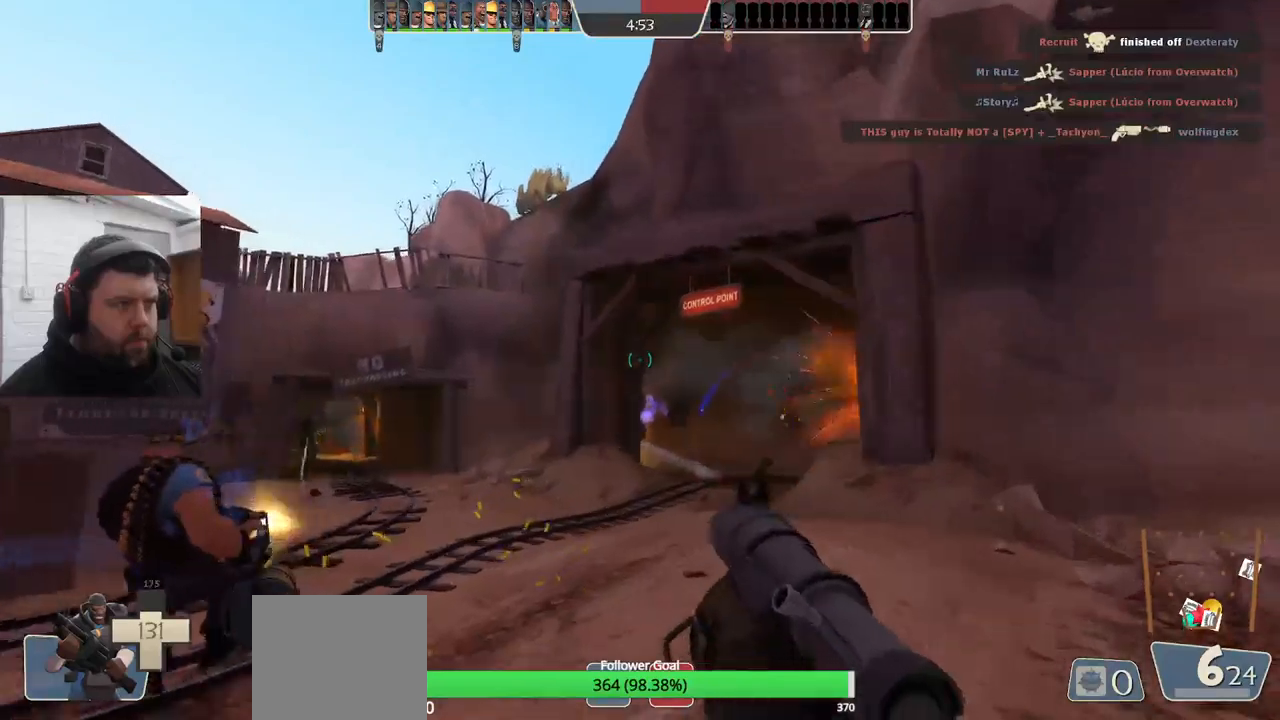
{"buttons": [], "left_stick": "up-right", "right_stick": "center", "events": [[117, "R2", "up"], [184, "R2", "down"], [250, "R2", "up"], [334, "R2", "down"], [400, "R2", "up"], [467, "R2", "down"], [500, "R2", "up"]]}
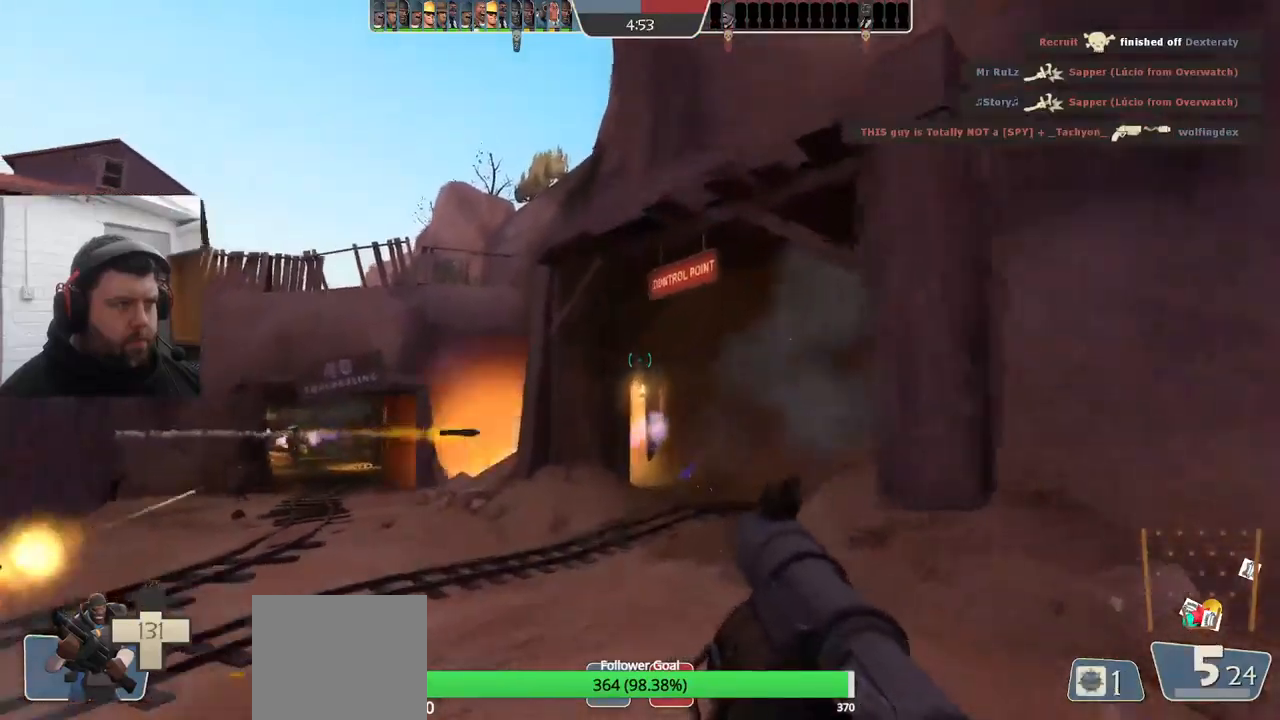
{"buttons": [], "left_stick": "down", "right_stick": "center", "events": [[234, "R2", "down"], [284, "R2", "up"], [367, "R2", "down"], [384, "left_stick", "center"], [417, "R2", "up"], [434, "left_stick", "down"]]}
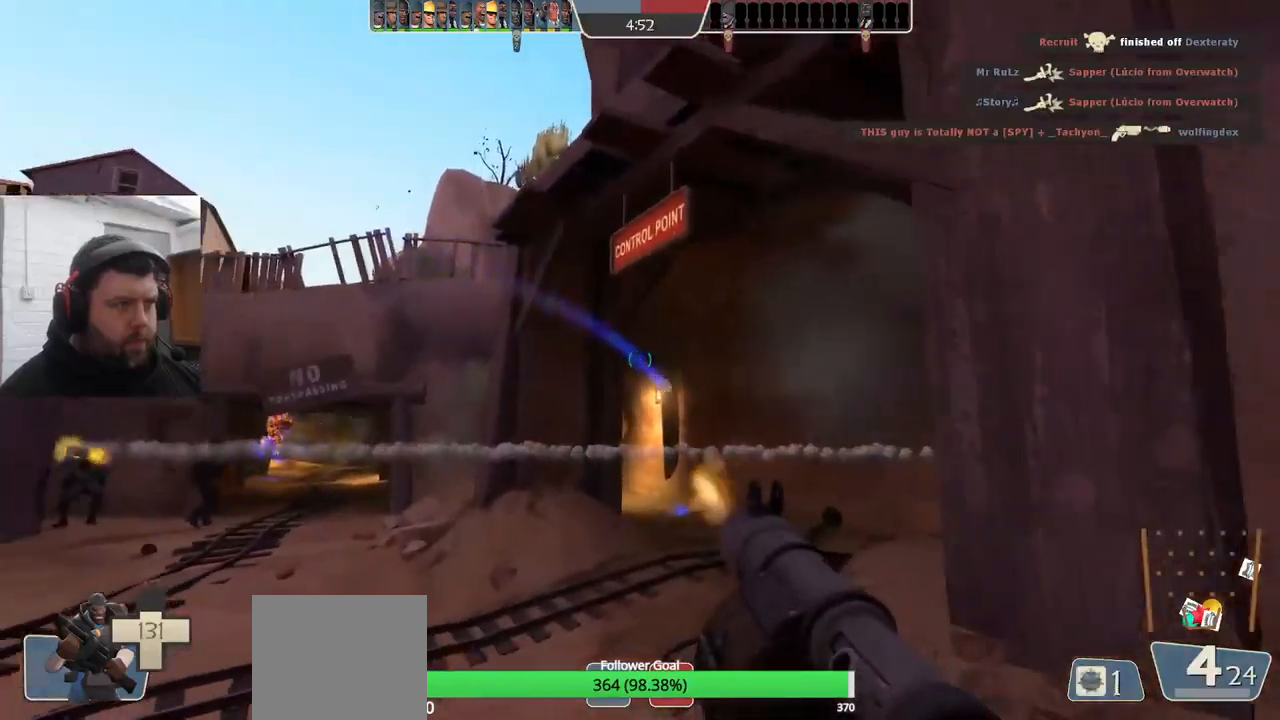
{"buttons": [], "left_stick": "right", "right_stick": "center", "events": [[17, "R2", "down"], [67, "R2", "up"], [267, "R2", "down"], [267, "left_stick", "down-right"], [317, "R2", "up"], [450, "left_stick", "right"]]}
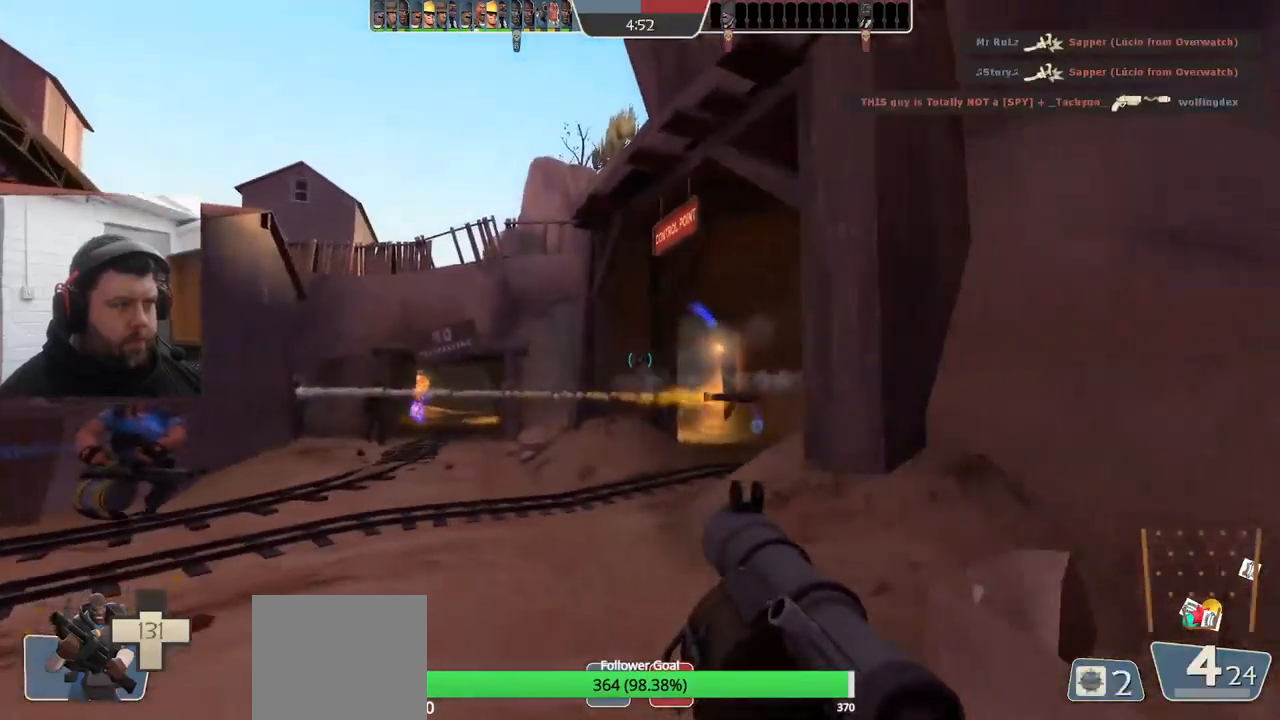
{"buttons": [], "left_stick": "down-left", "right_stick": "center", "events": [[34, "R2", "down"], [50, "left_stick", "center"], [100, "R2", "up"], [100, "left_stick", "down"], [484, "left_stick", "down-left"]]}
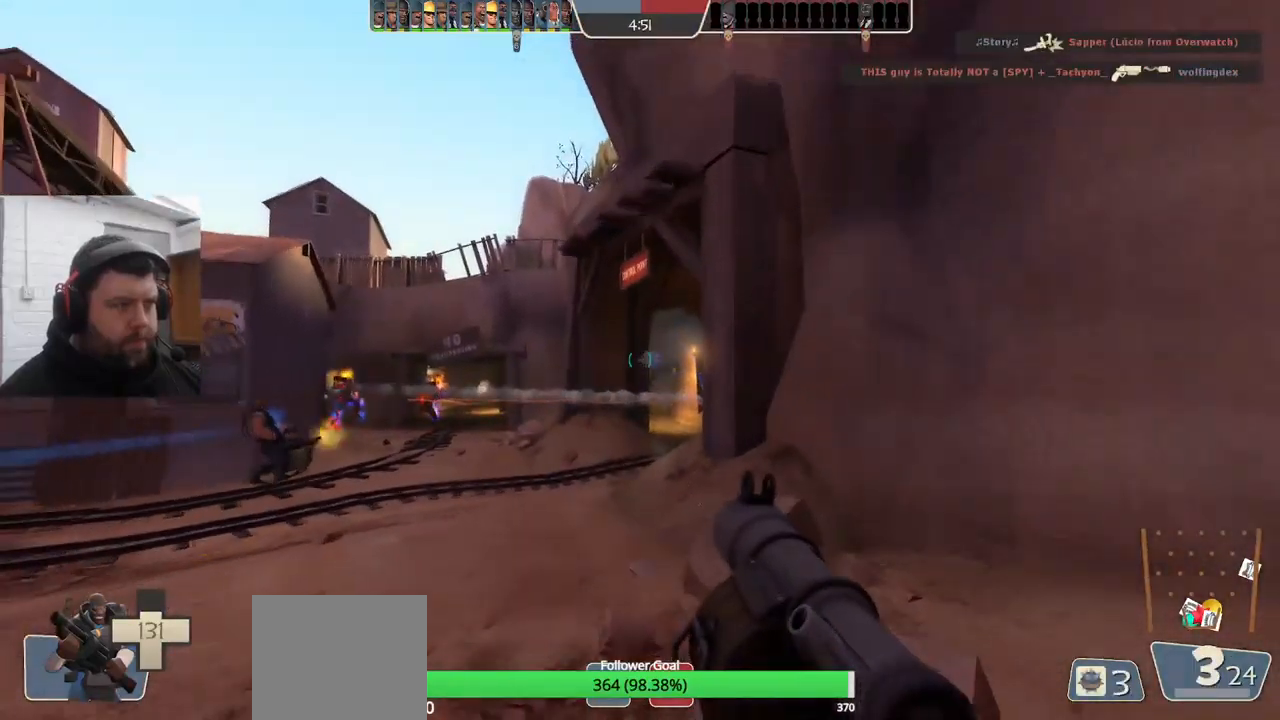
{"buttons": [], "left_stick": "left", "right_stick": "center", "events": [[34, "SQUARE", "down"], [100, "SQUARE", "up"], [184, "SQUARE", "down"], [284, "SQUARE", "up"], [350, "SQUARE", "down"], [417, "left_stick", "left"], [467, "SQUARE", "up"]]}
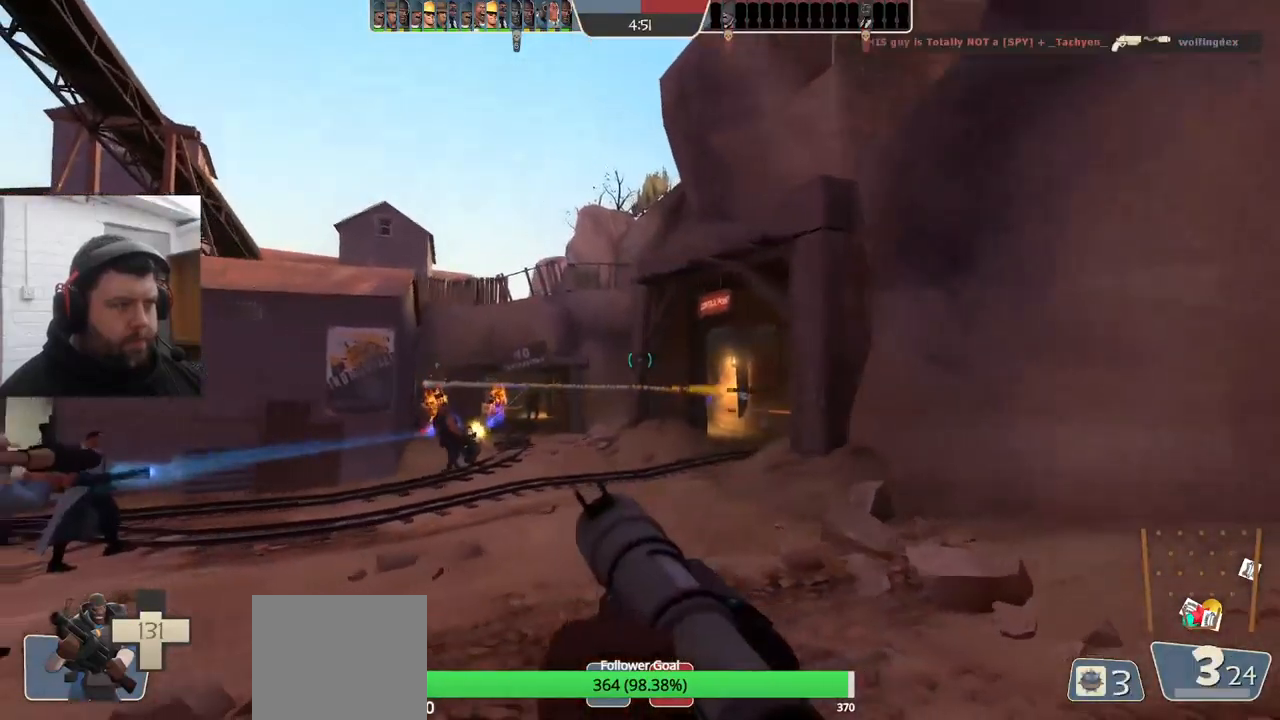
{"buttons": [], "left_stick": "up", "right_stick": "center", "events": [[117, "left_stick", "center"], [384, "left_stick", "up"]]}
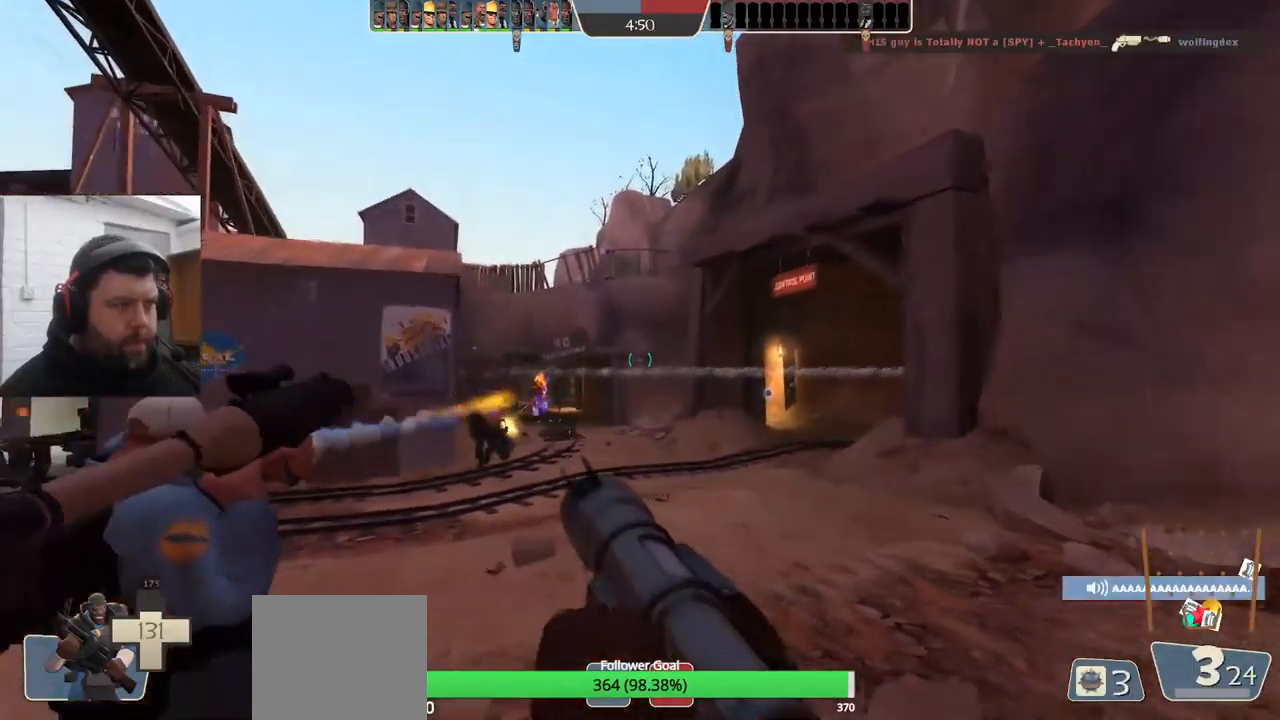
{"buttons": [], "left_stick": "up", "right_stick": "center", "events": []}
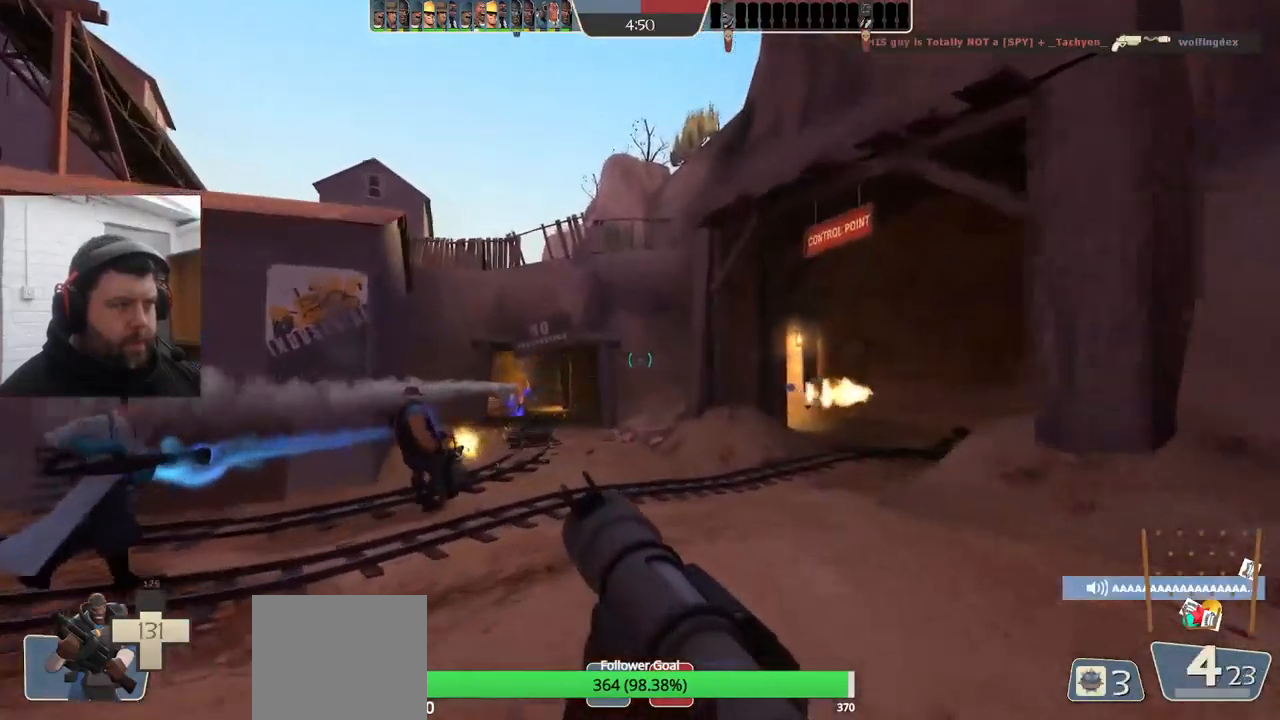
{"buttons": [], "left_stick": "up-left", "right_stick": "right", "events": [[450, "left_stick", "up-left"], [484, "right_stick", "right"]]}
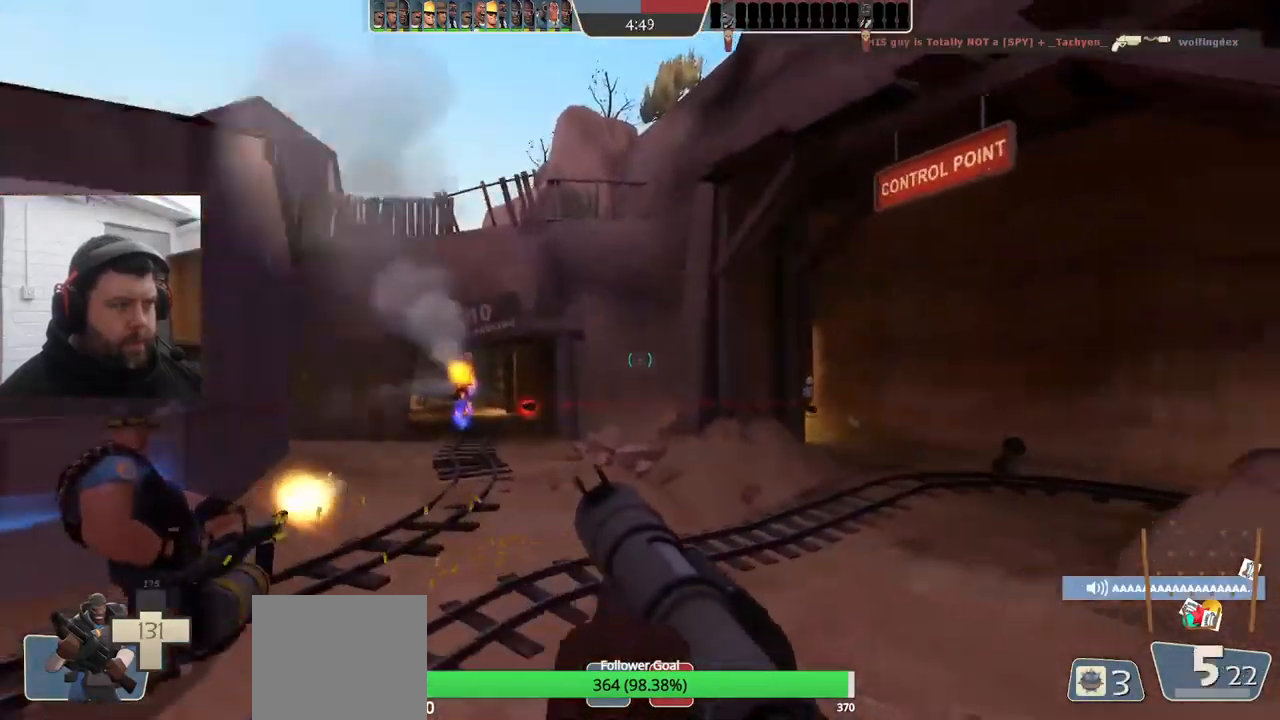
{"buttons": [], "left_stick": "left", "right_stick": "right", "events": [[34, "left_stick", "left"]]}
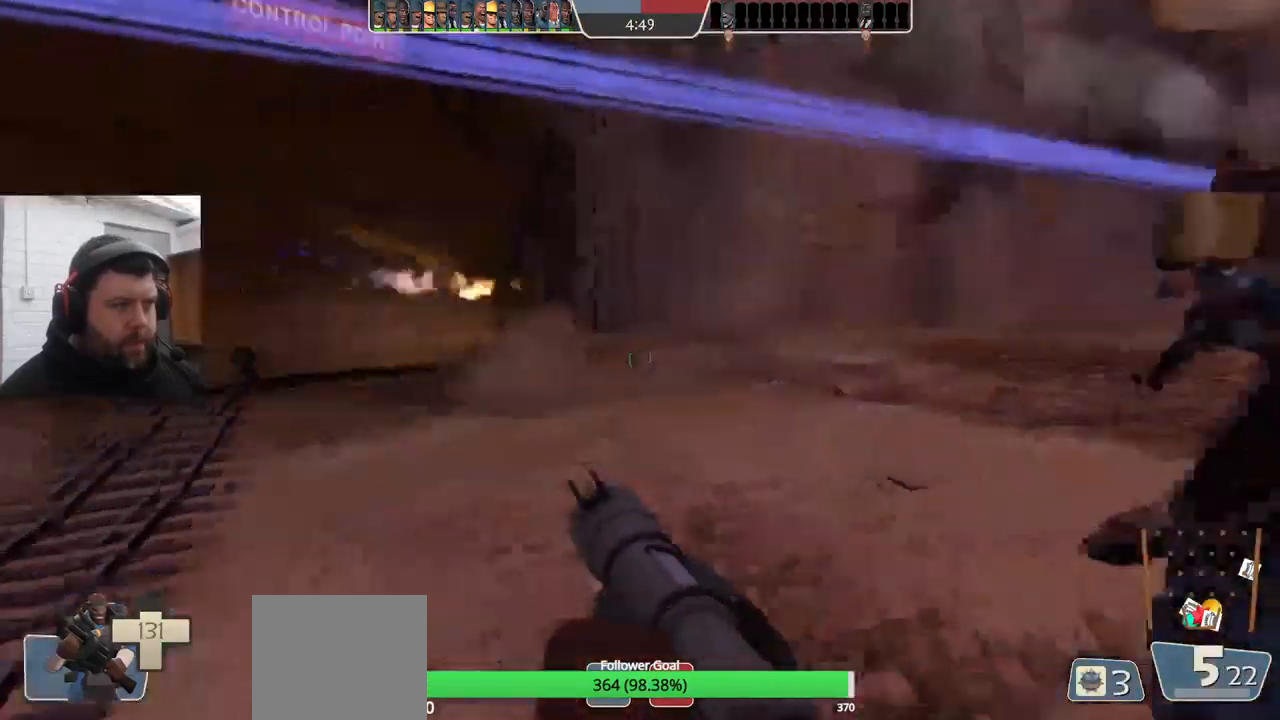
{"buttons": [], "left_stick": "up-left", "right_stick": "center", "events": [[134, "left_stick", "up-left"], [184, "L2", "down"], [400, "L2", "up"], [483, "right_stick", "center"]]}
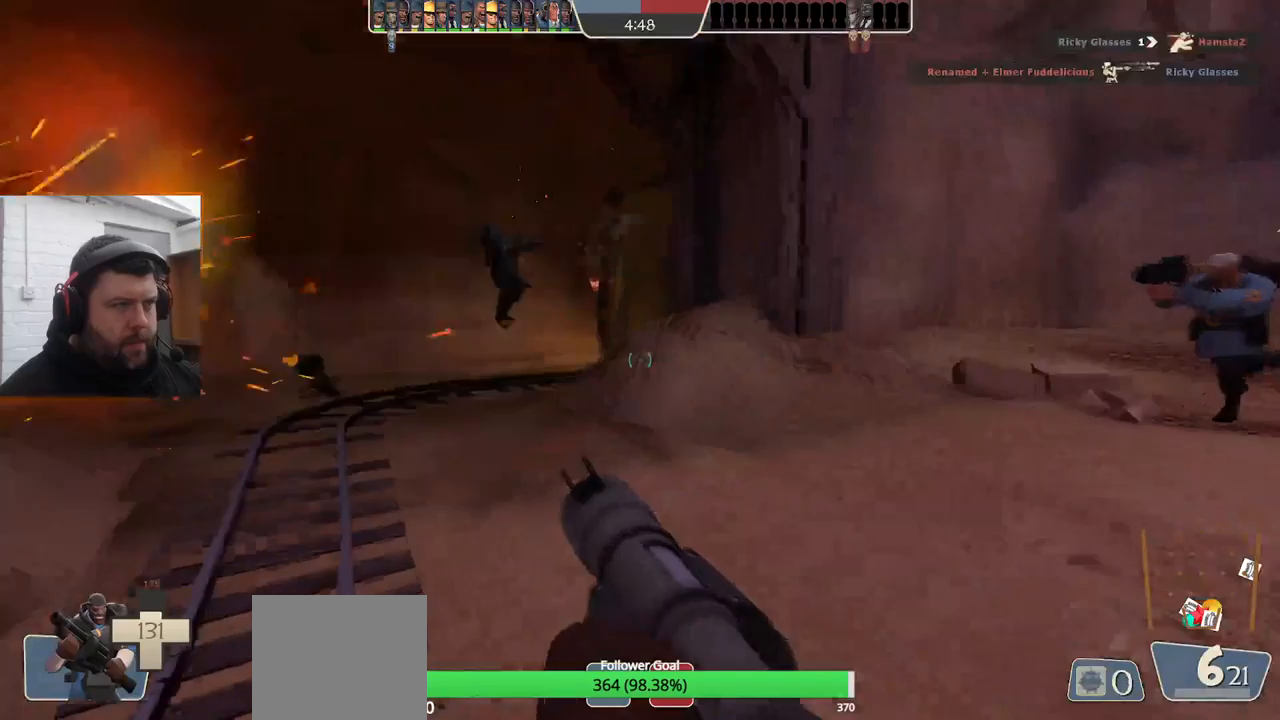
{"buttons": ["R2"], "left_stick": "up-left", "right_stick": "center", "events": [[500, "R2", "down"]]}
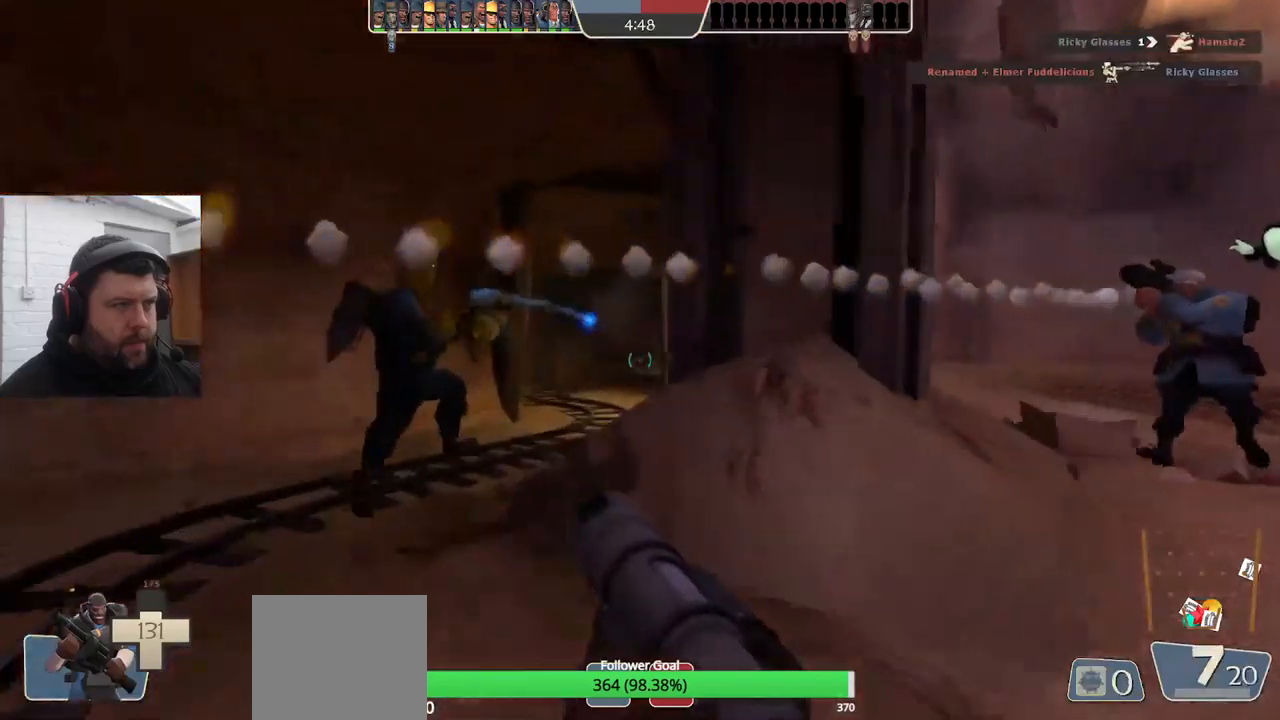
{"buttons": [], "left_stick": "up", "right_stick": "center", "events": [[33, "left_stick", "center"], [100, "left_stick", "down-left"], [166, "R2", "up"], [300, "left_stick", "center"], [333, "R2", "down"], [350, "left_stick", "up"], [433, "R2", "up"]]}
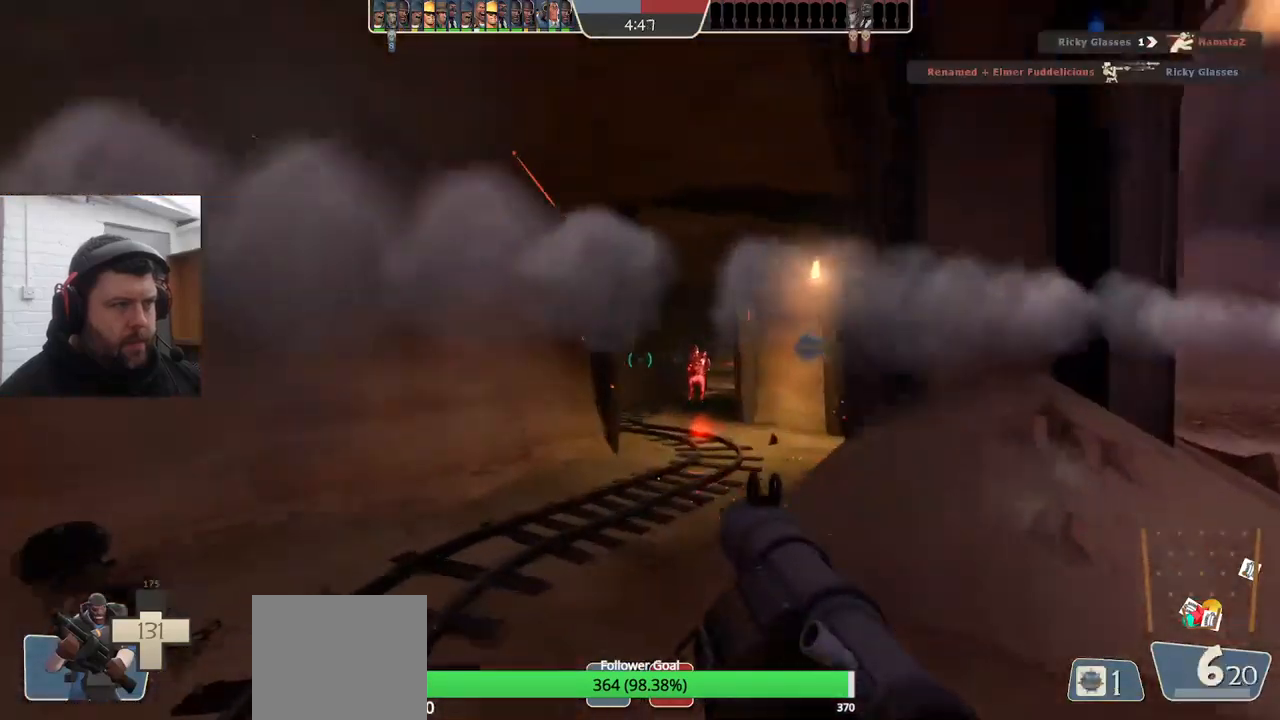
{"buttons": ["L2", "R2"], "left_stick": "down-right", "right_stick": "center", "events": [[33, "R2", "down"], [100, "R2", "up"], [116, "left_stick", "down-right"], [183, "R2", "down"], [200, "L2", "down"], [283, "L1", "down"], [283, "R2", "up"], [300, "R2", "down"], [333, "L1", "up"], [350, "L2", "up"], [383, "L2", "down"]]}
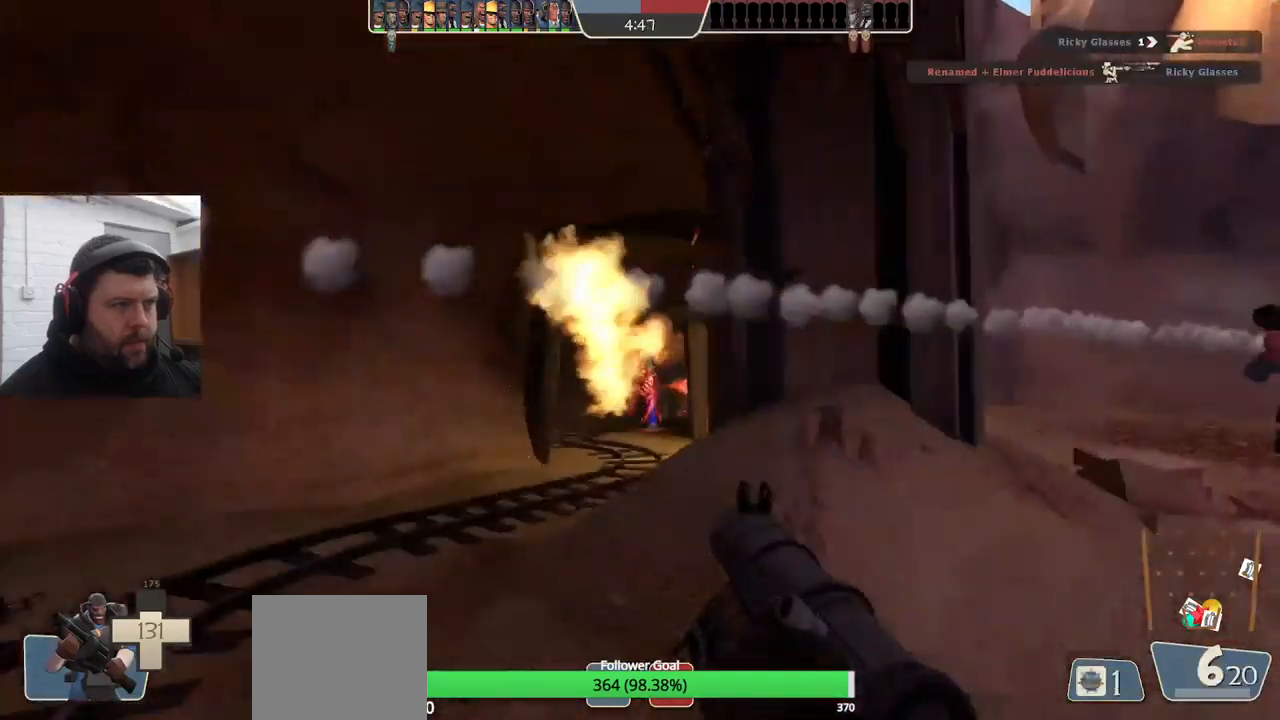
{"buttons": ["R2"], "left_stick": "down-right", "right_stick": "center", "events": [[216, "L2", "up"], [266, "L2", "down"], [416, "L2", "up"]]}
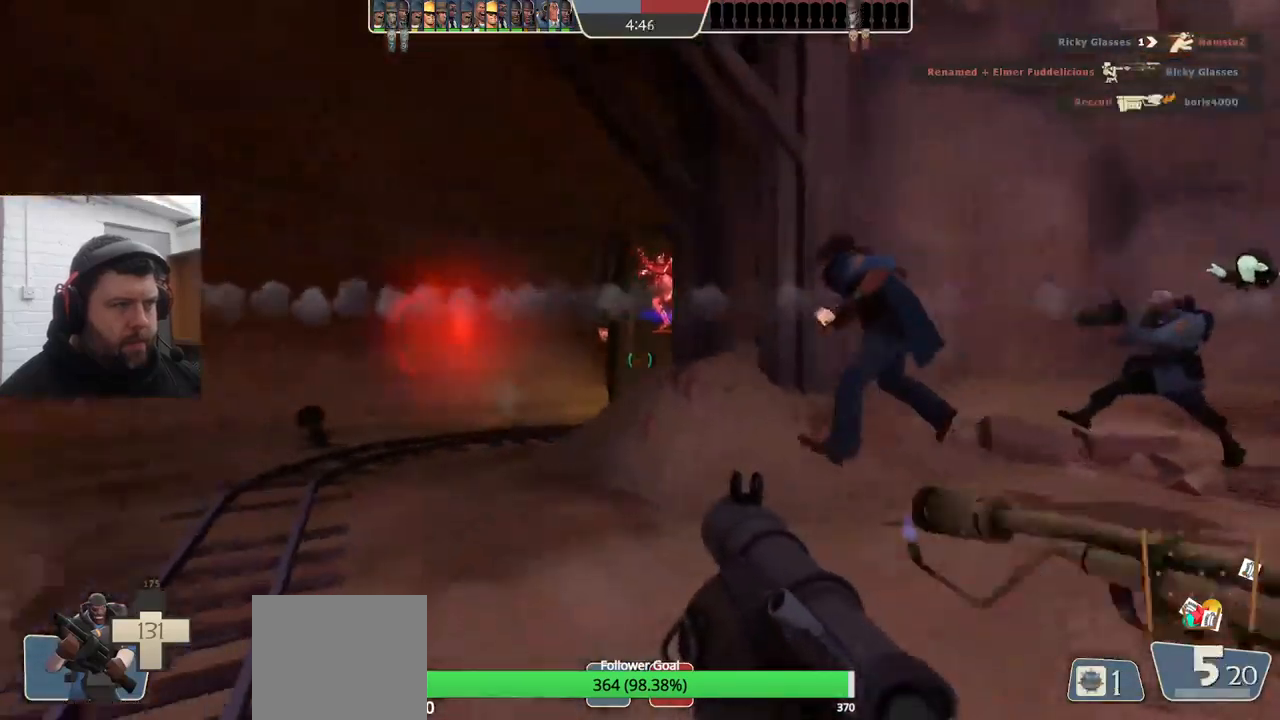
{"buttons": [], "left_stick": "down-right", "right_stick": "center", "events": [[16, "L2", "down"], [100, "R2", "up"], [116, "R2", "down"], [150, "L2", "up"], [250, "L2", "down"], [383, "L2", "up"], [483, "R2", "up"]]}
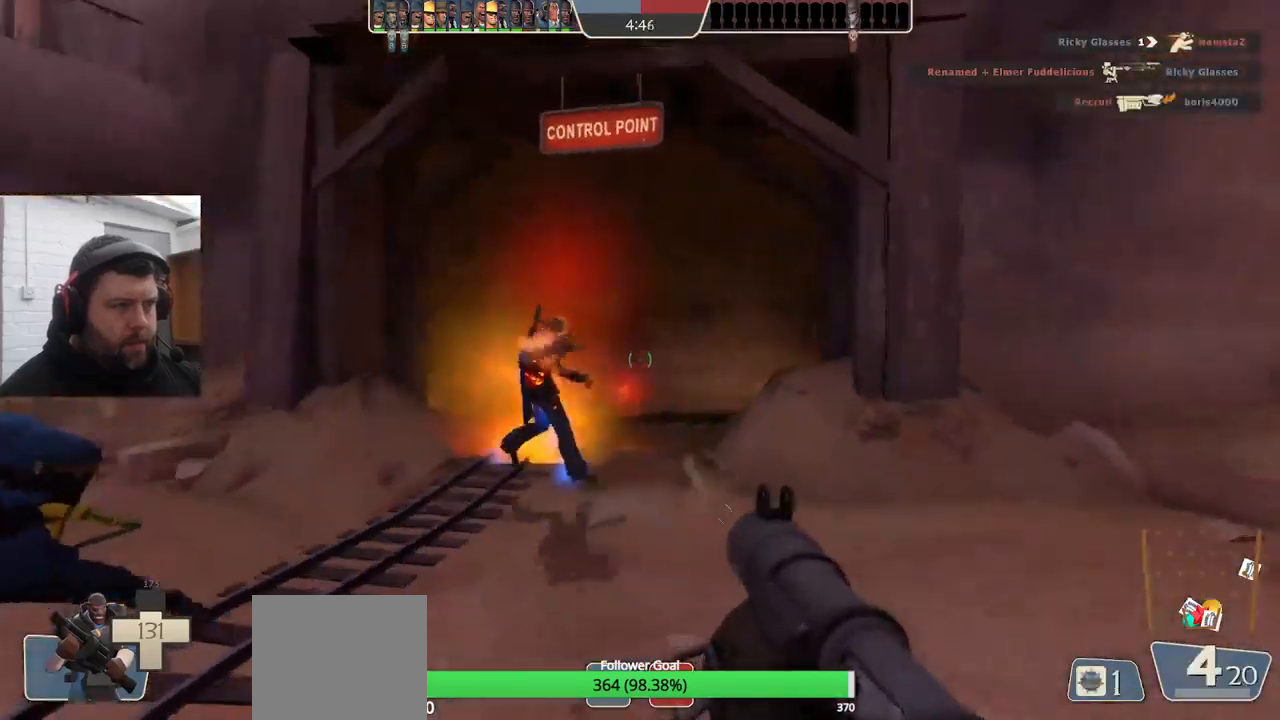
{"buttons": [], "left_stick": "right", "right_stick": "center", "events": [[233, "left_stick", "right"], [250, "SQUARE", "down"], [316, "SQUARE", "up"], [383, "SQUARE", "down"], [450, "SQUARE", "up"]]}
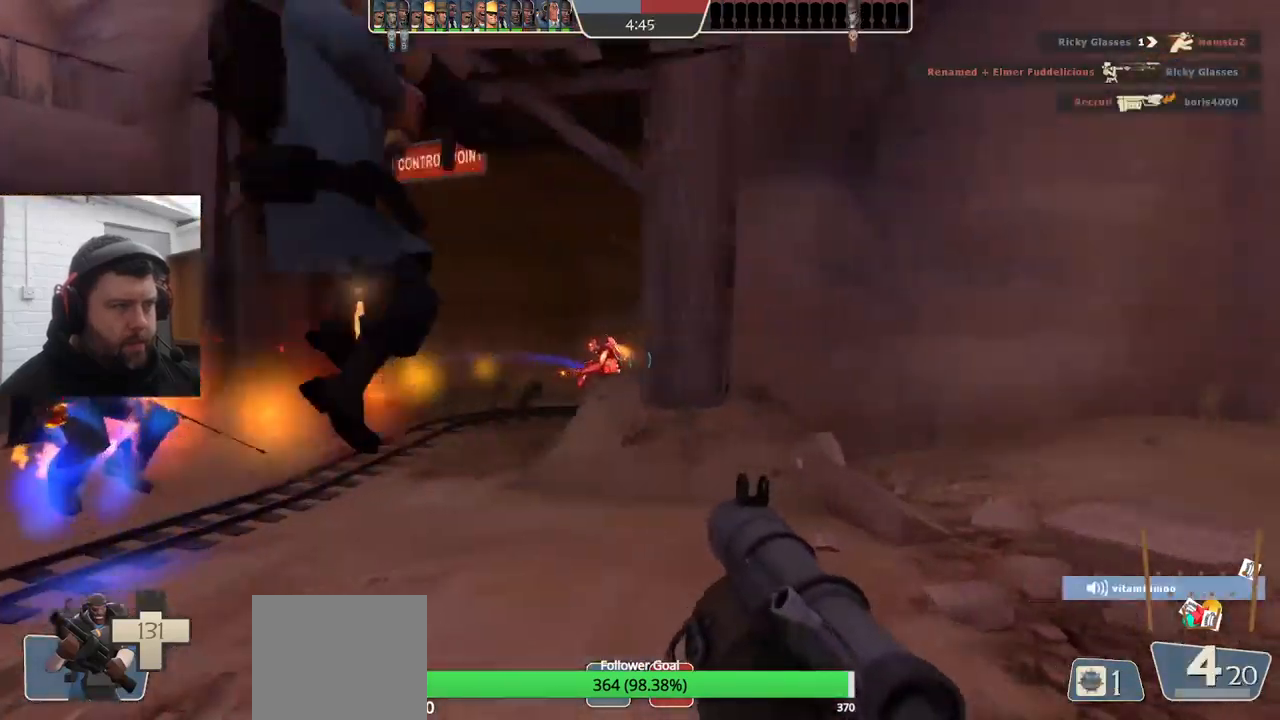
{"buttons": ["L2"], "left_stick": "right", "right_stick": "left", "events": [[133, "right_stick", "left"], [366, "L2", "down"]]}
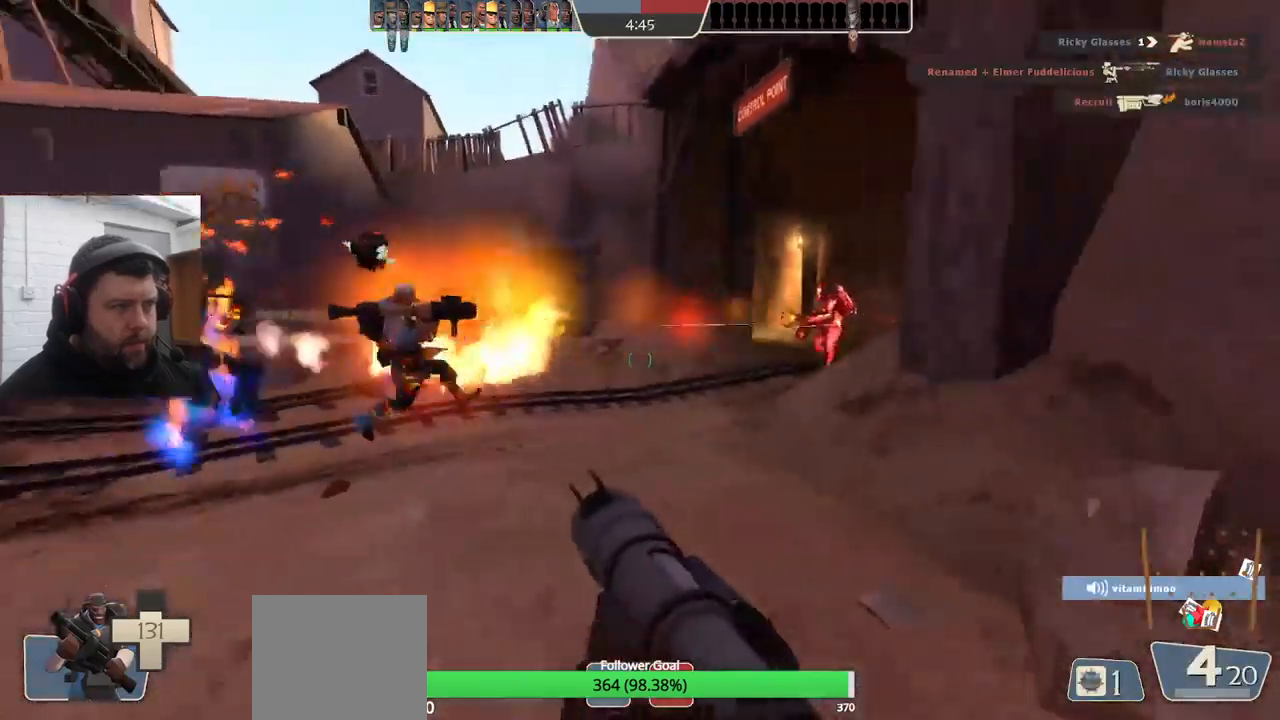
{"buttons": [], "left_stick": "right", "right_stick": "left", "events": [[100, "L2", "up"]]}
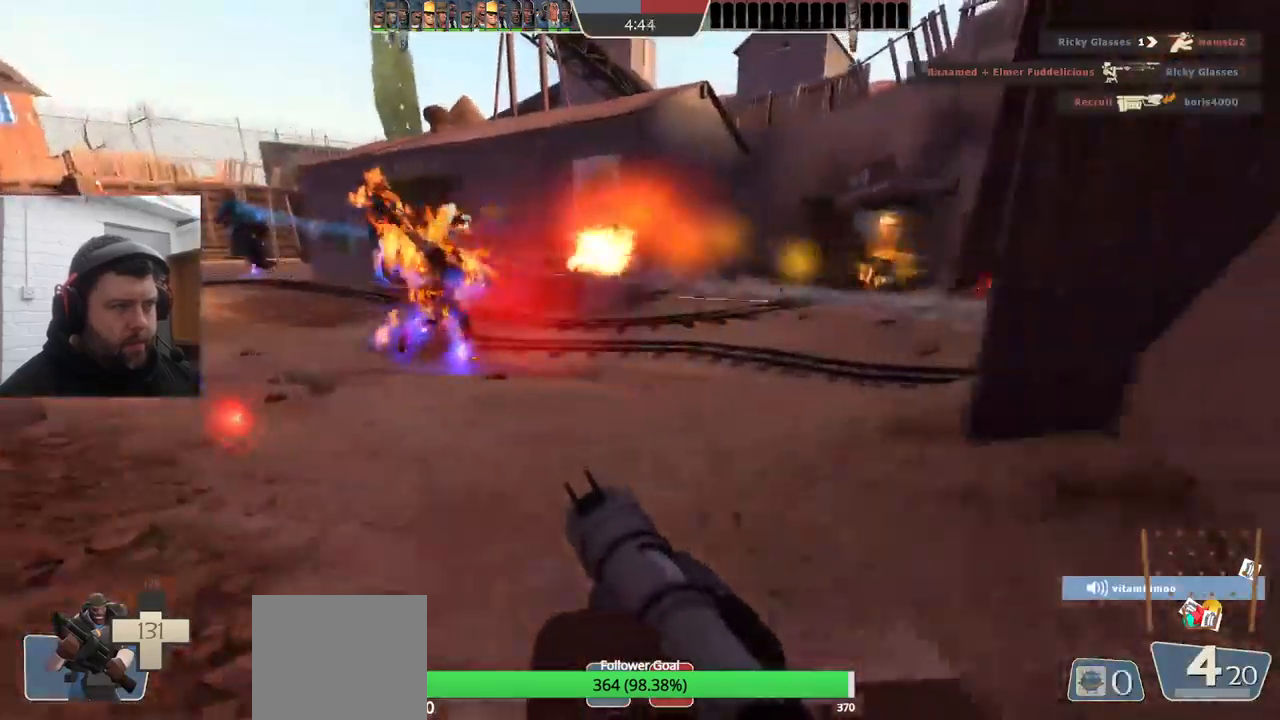
{"buttons": [], "left_stick": "center", "right_stick": "center", "events": [[166, "right_stick", "center"], [233, "left_stick", "center"]]}
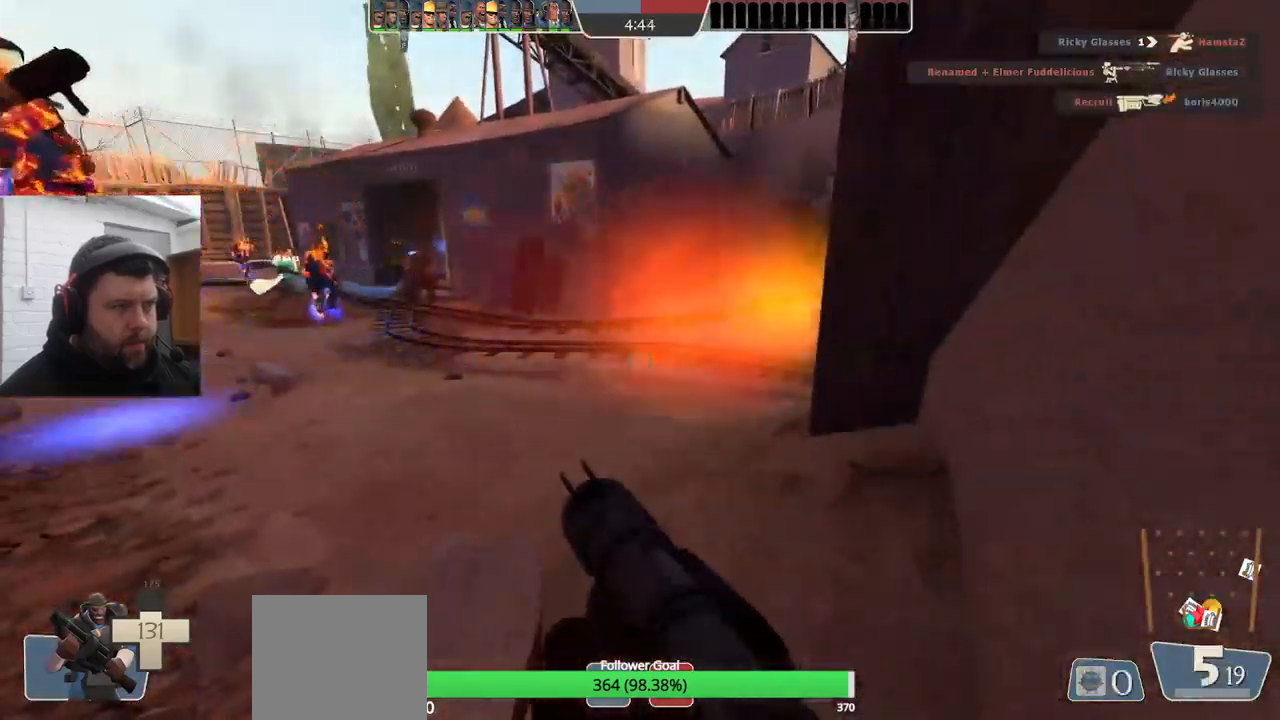
{"buttons": [], "left_stick": "center", "right_stick": "center", "events": []}
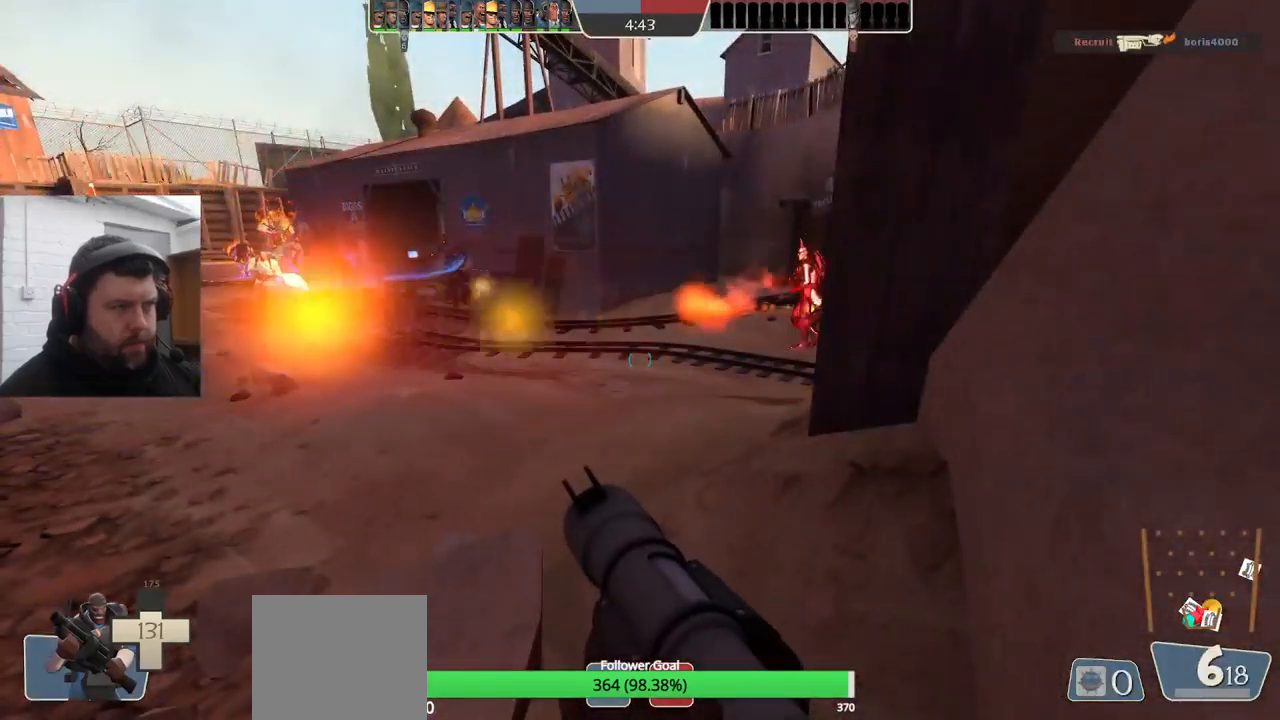
{"buttons": [], "left_stick": "center", "right_stick": "center", "events": []}
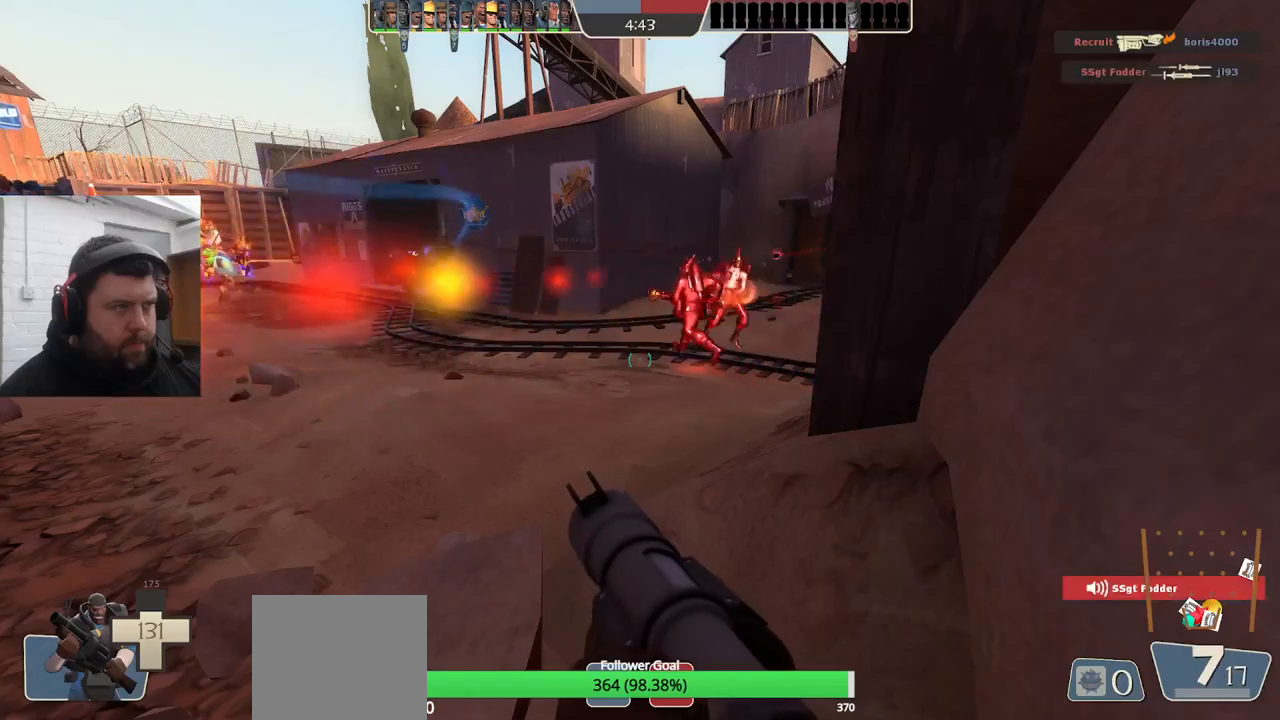
{"buttons": [], "left_stick": "center", "right_stick": "center", "events": []}